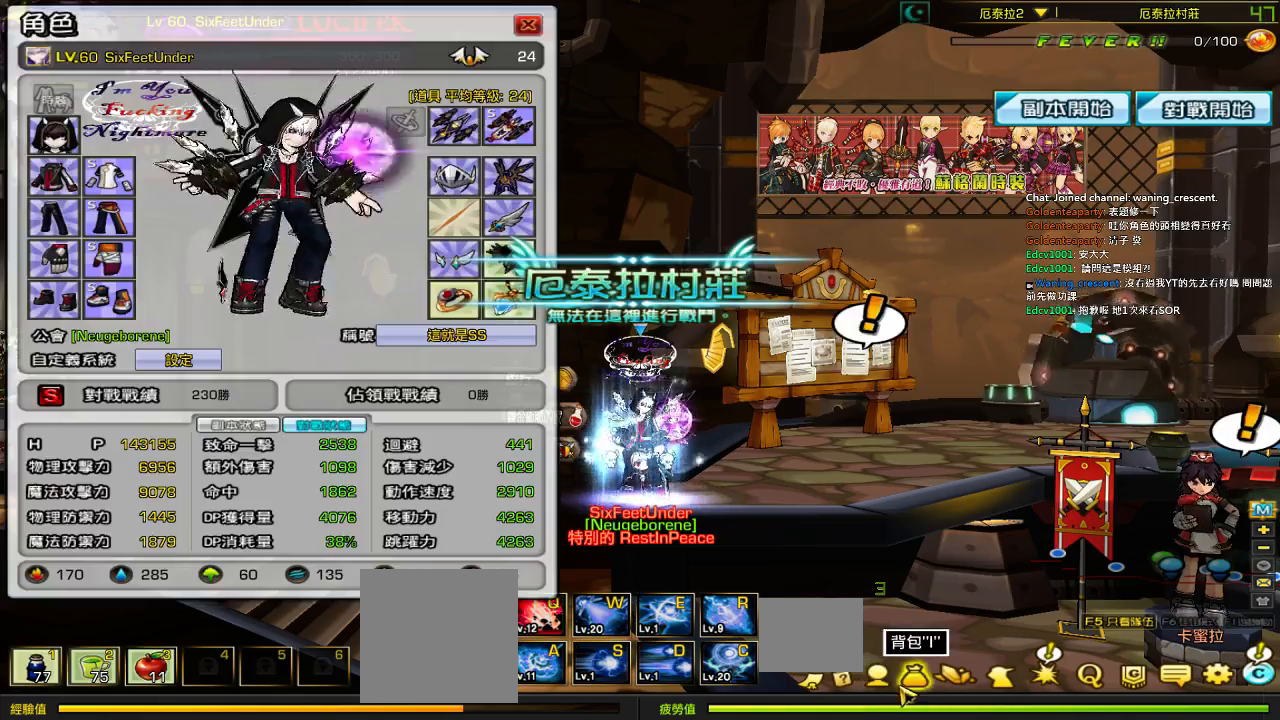
Gameplay with keyboard; each line is a JSON object with the keys held at the frame after it. "events" lists presses ("down") and releases ("up") of "a", "c", "ctrl", "d", "down", "e", "left", "q", "r", "right", "s", "space", "up", "w", "x" and "z" between this image and that frame as [ms after this image, input, new state], when the widget could be followed in between. No other keys are recorded. Mouse input is not recorded.
{"keys": ["right"], "events": [[17, "left", "down"], [184, "down", "down"], [417, "left", "up"], [417, "right", "down"], [484, "down", "up"]]}
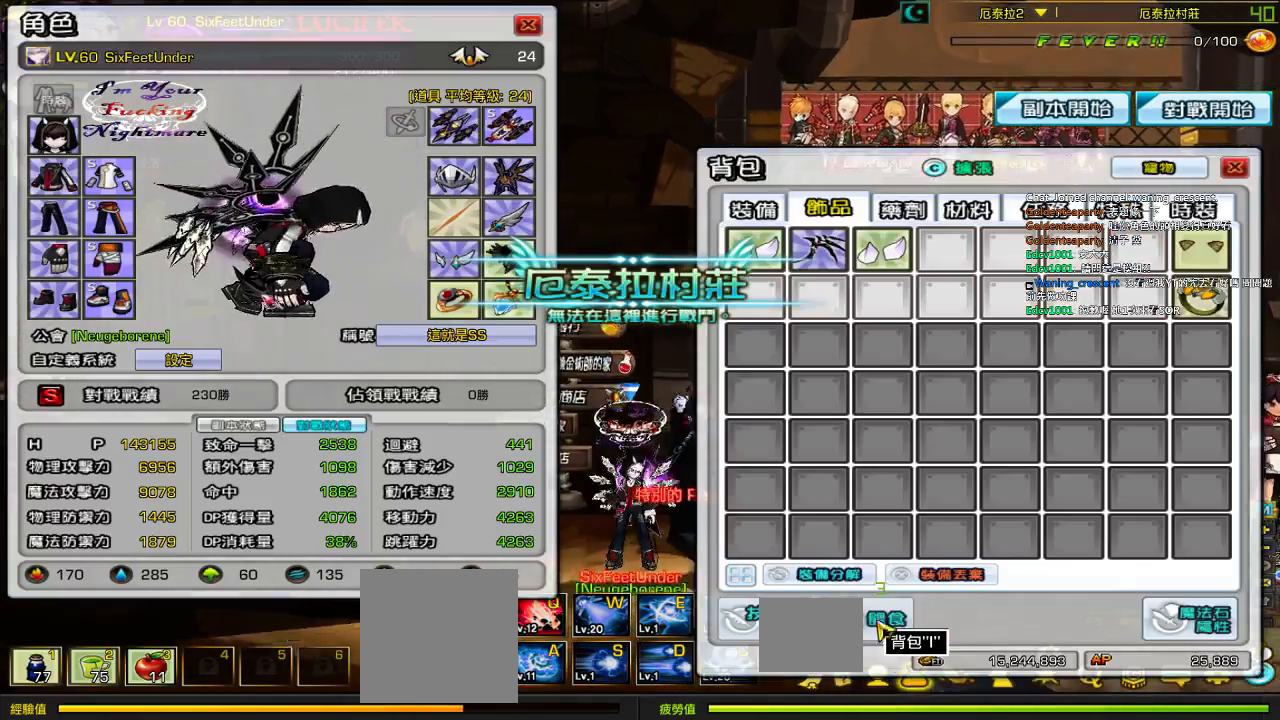
{"keys": ["right"], "events": []}
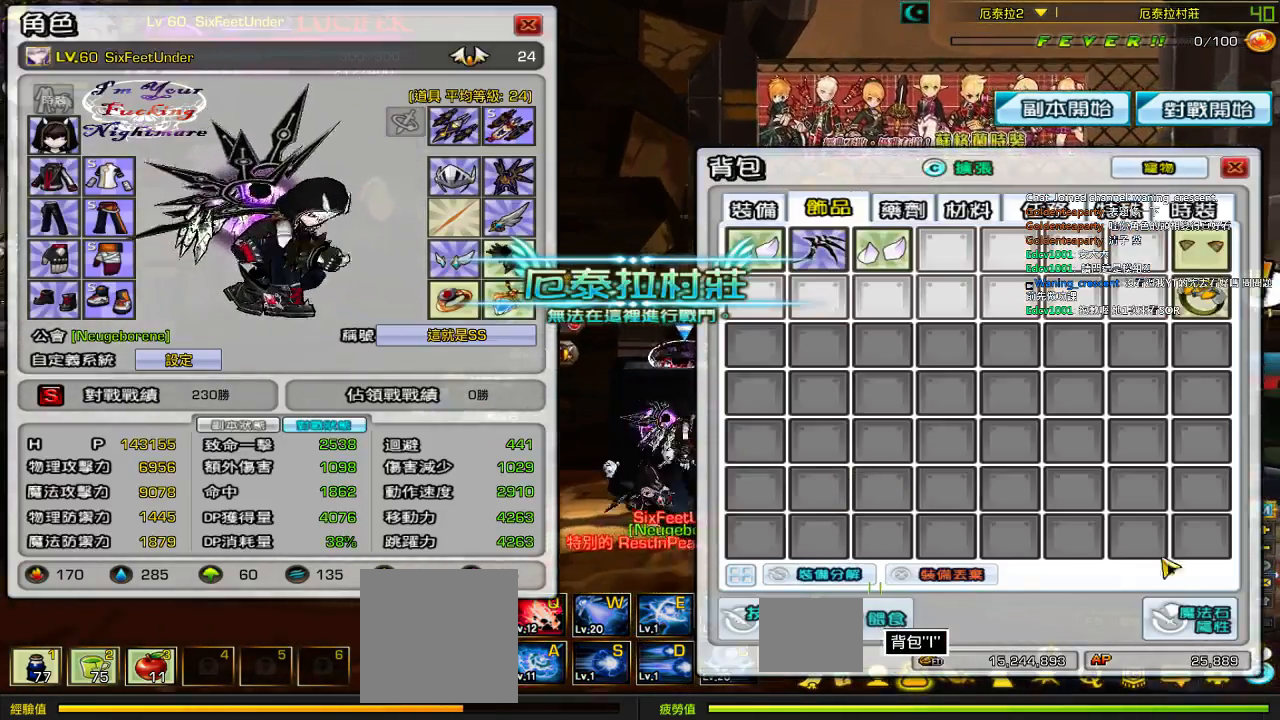
{"keys": ["right"], "events": []}
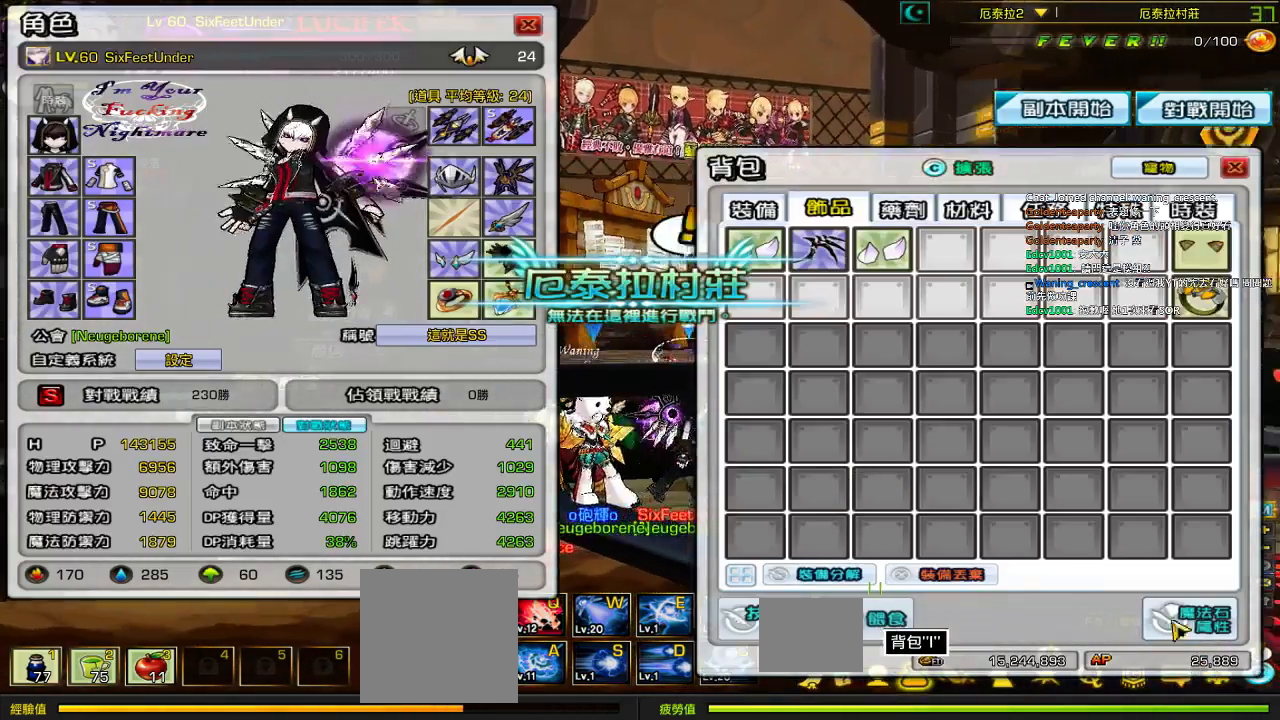
{"keys": ["right"], "events": []}
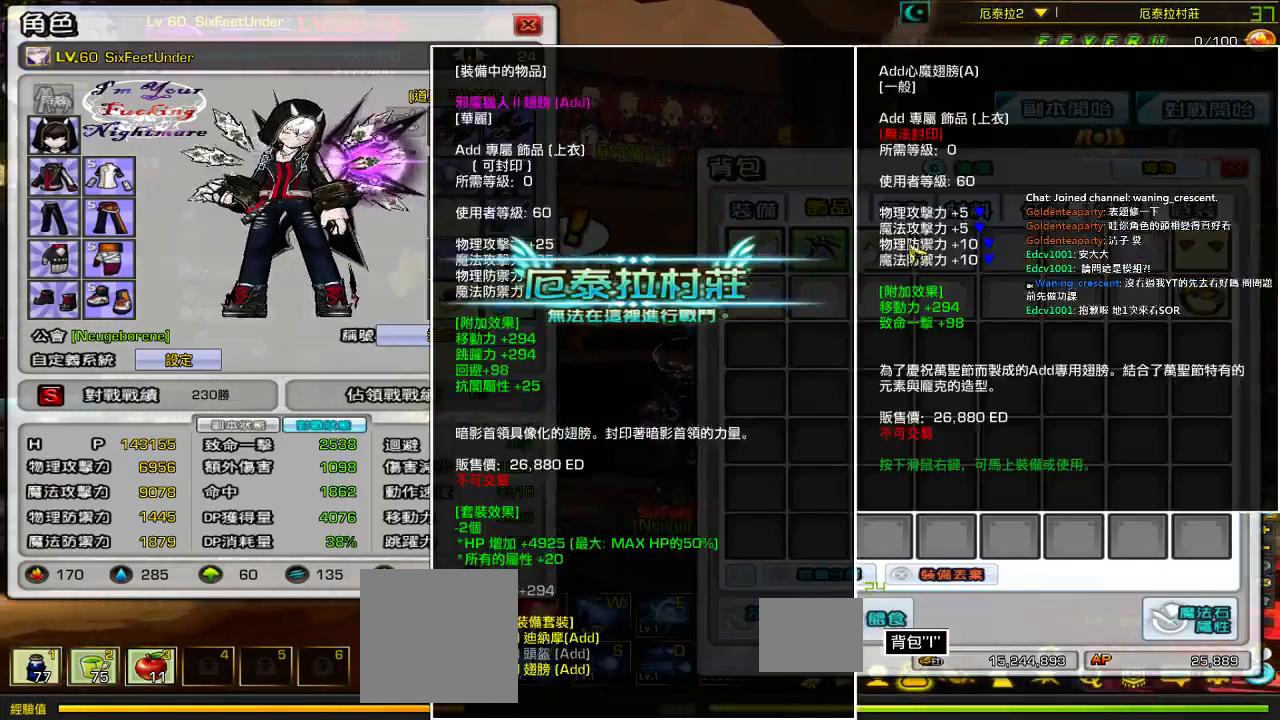
{"keys": ["right"], "events": []}
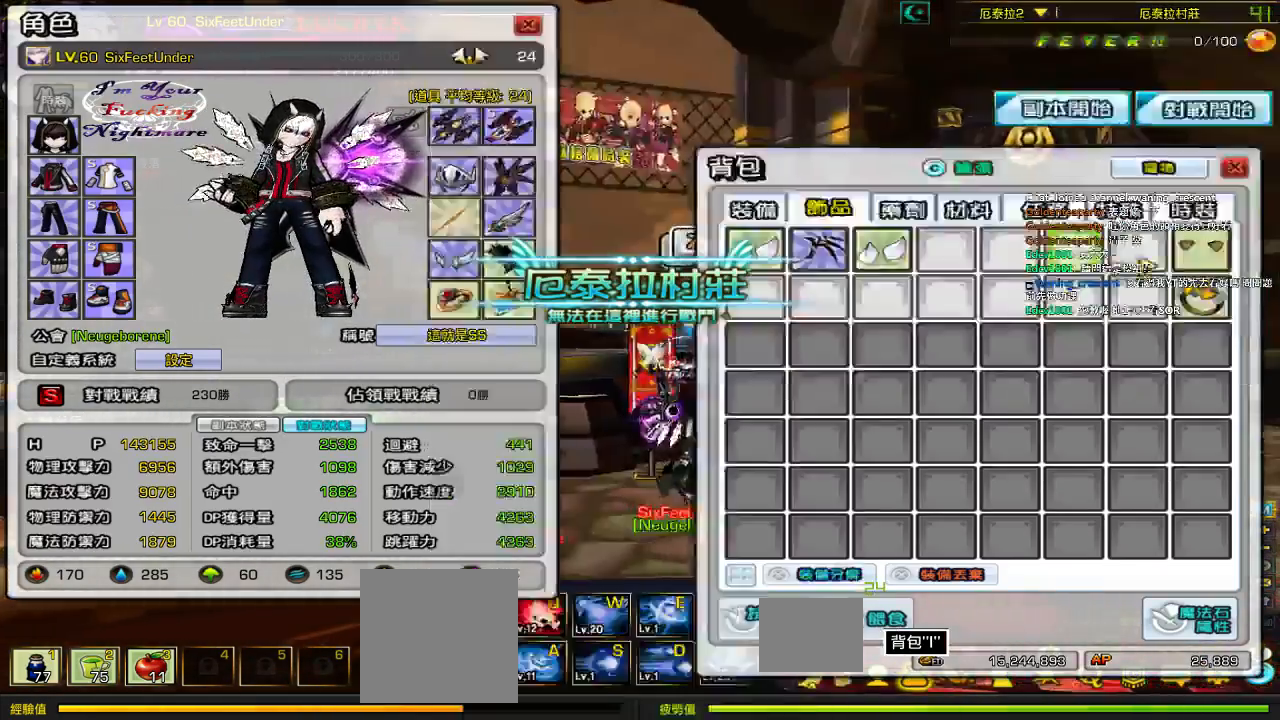
{"keys": ["left"], "events": [[400, "left", "down"], [500, "right", "up"]]}
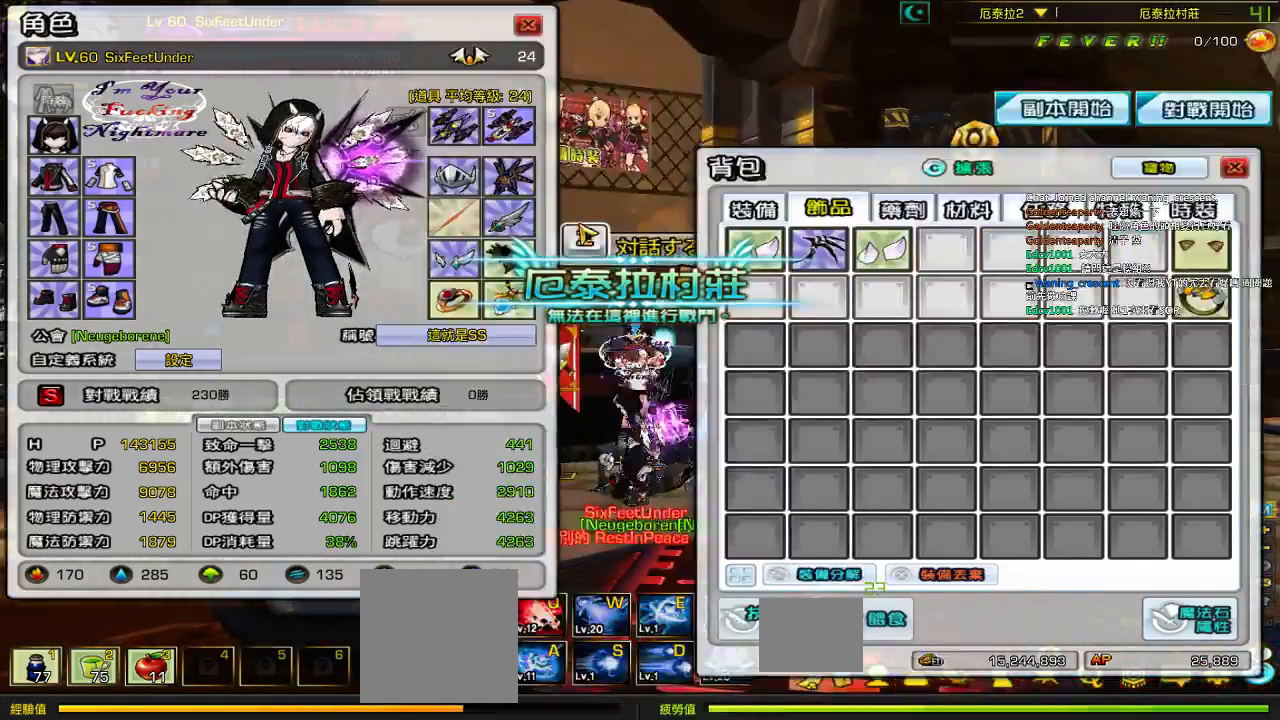
{"keys": ["left", "up"], "events": [[334, "up", "down"]]}
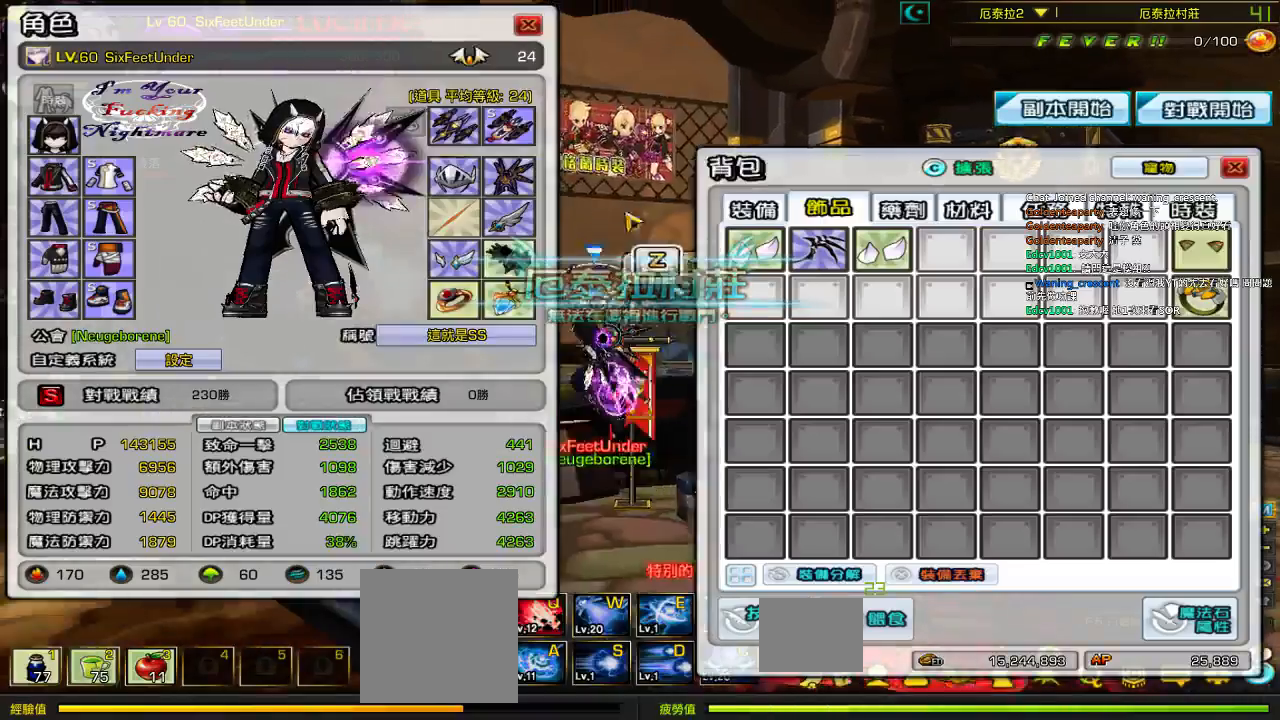
{"keys": [], "events": [[167, "up", "up"], [200, "left", "up"]]}
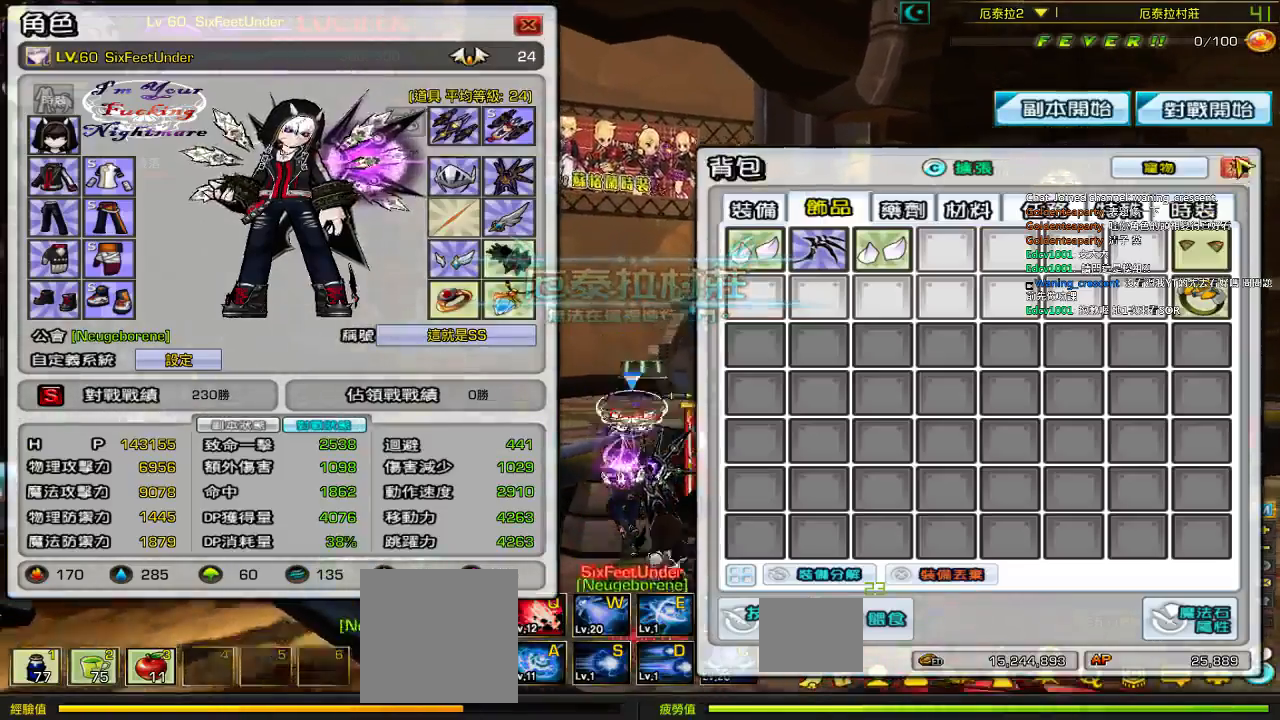
{"keys": [], "events": []}
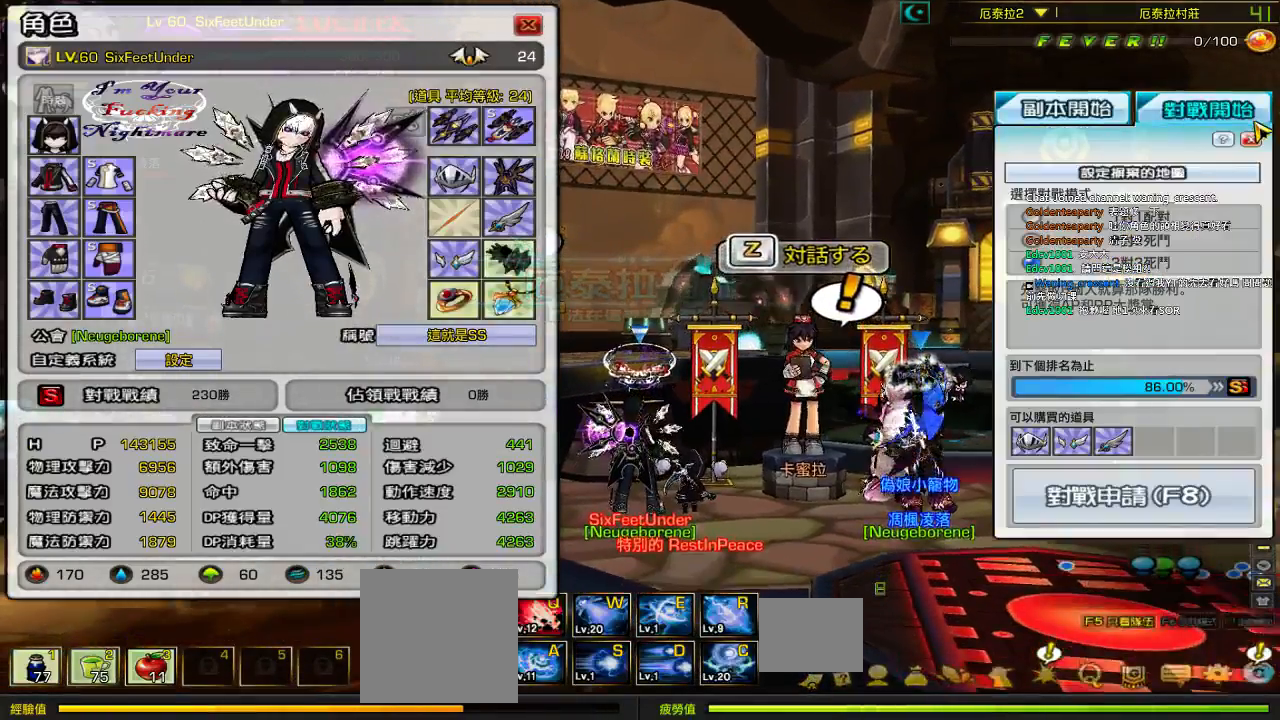
{"keys": [], "events": []}
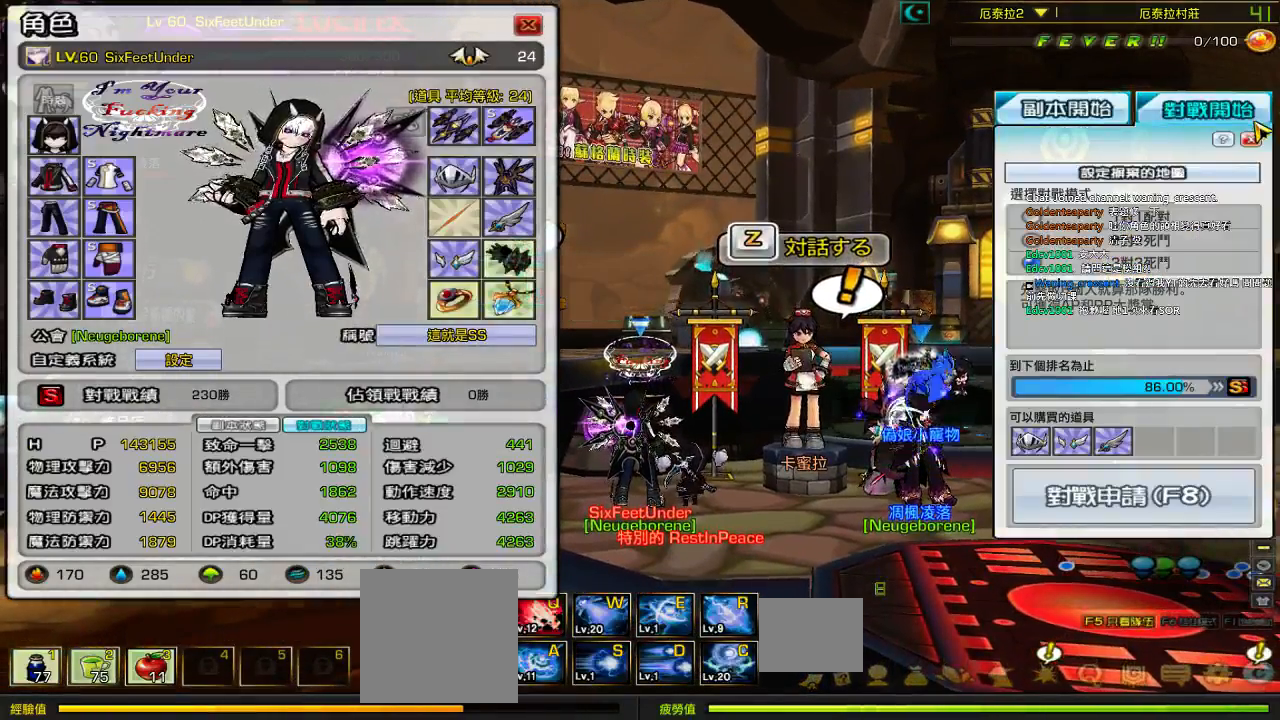
{"keys": [], "events": []}
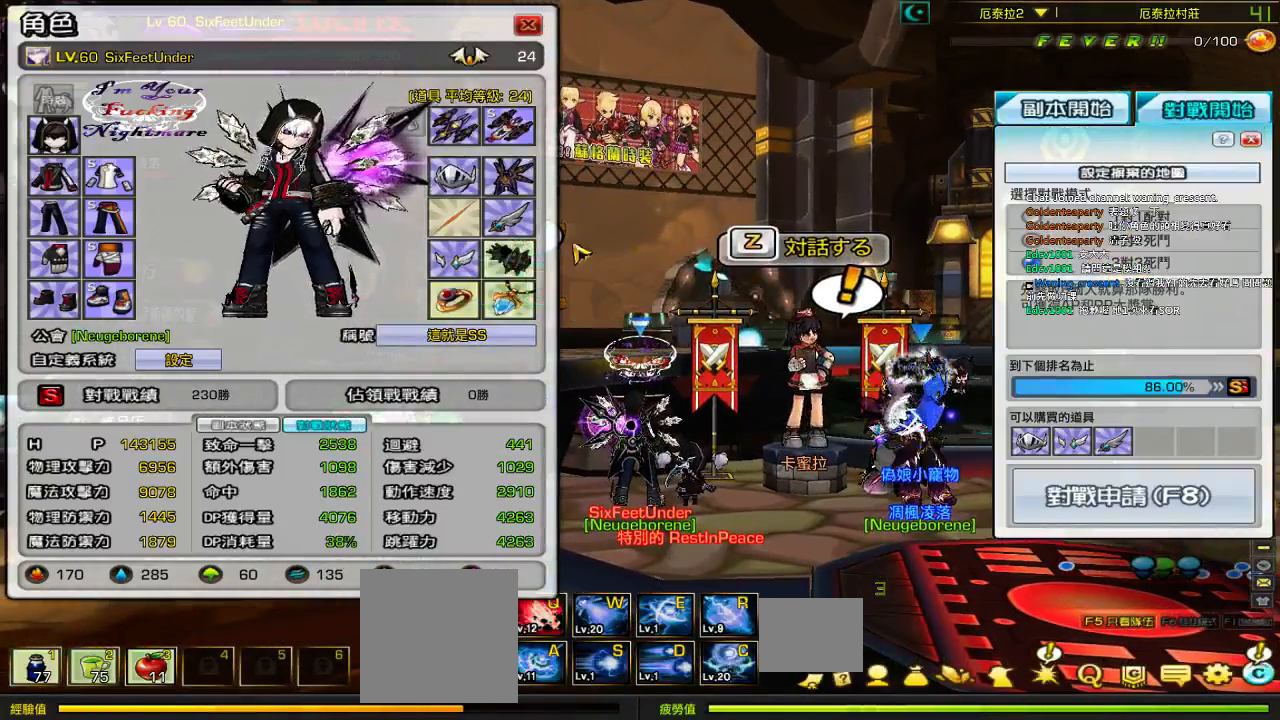
{"keys": ["right"], "events": [[84, "right", "down"]]}
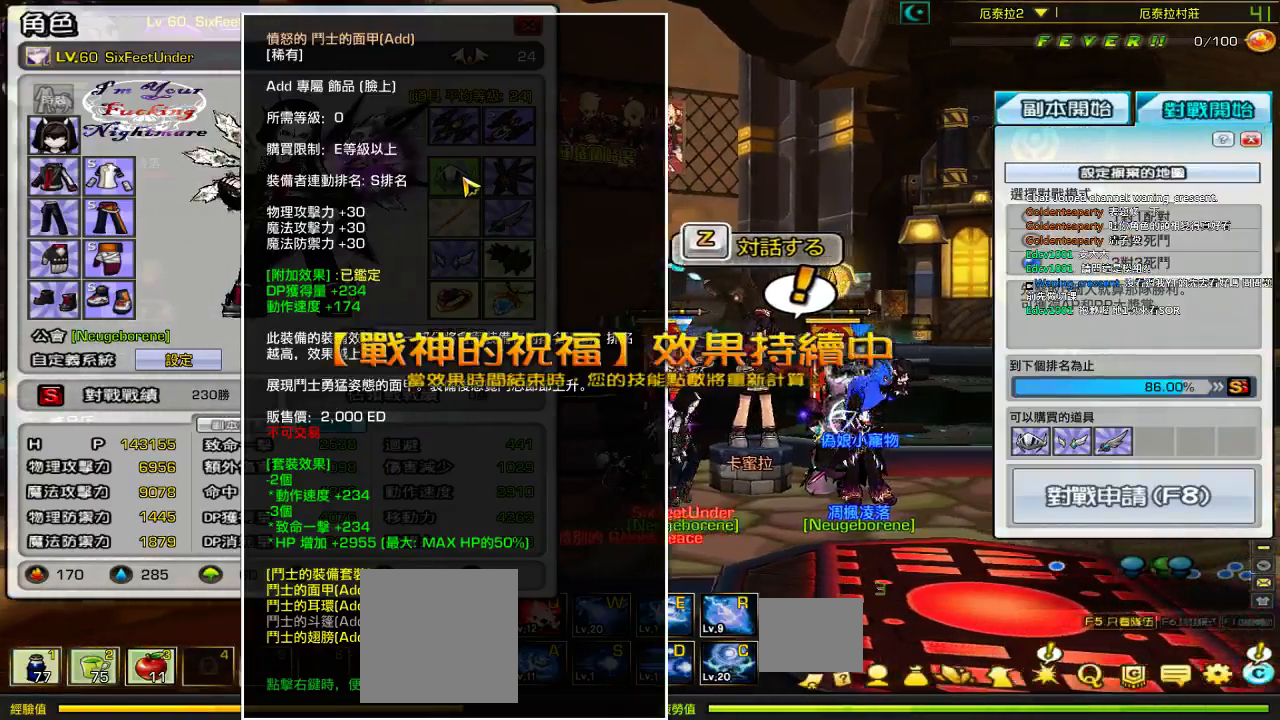
{"keys": ["right", "up"], "events": [[350, "up", "down"]]}
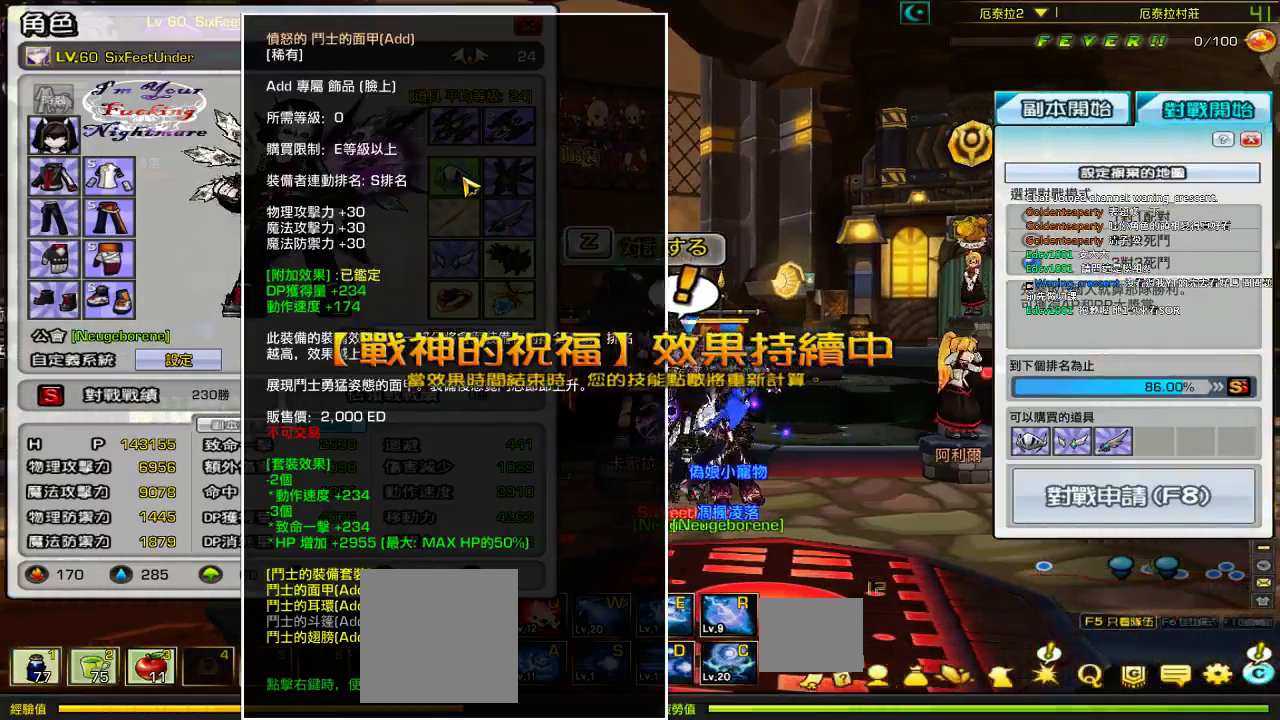
{"keys": ["right"], "events": [[84, "up", "up"]]}
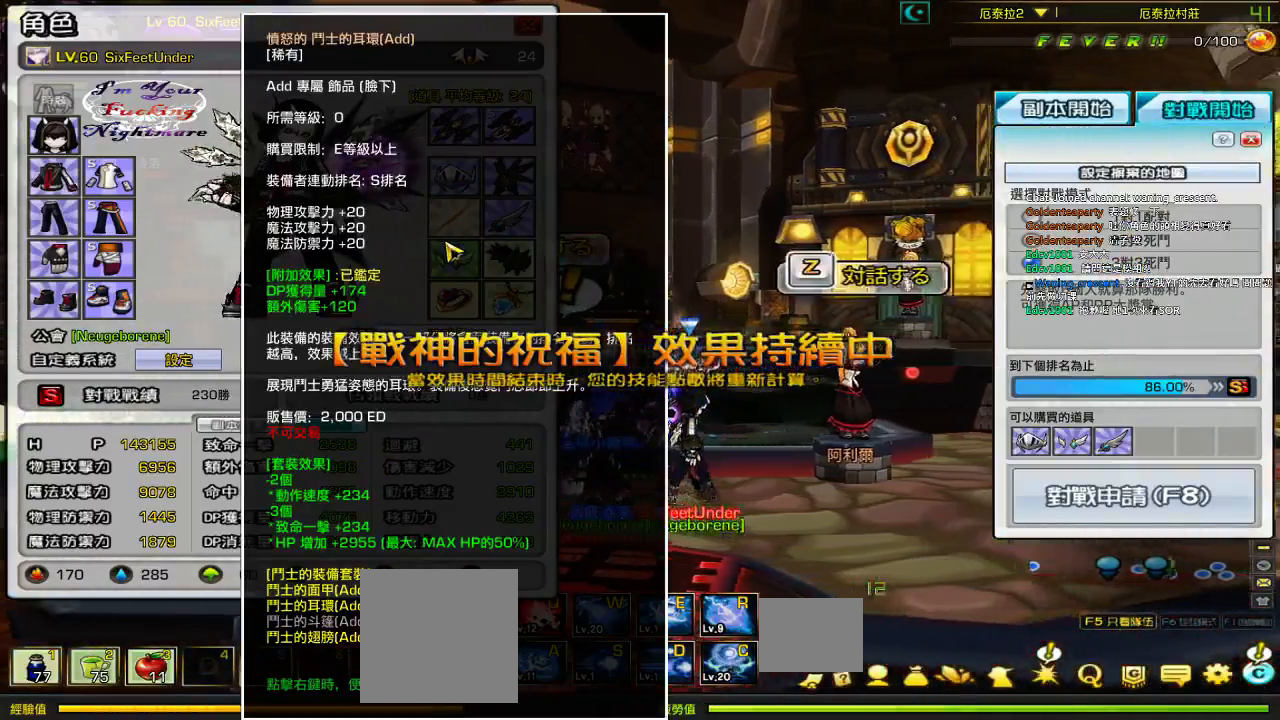
{"keys": ["left", "right"], "events": [[384, "left", "down"]]}
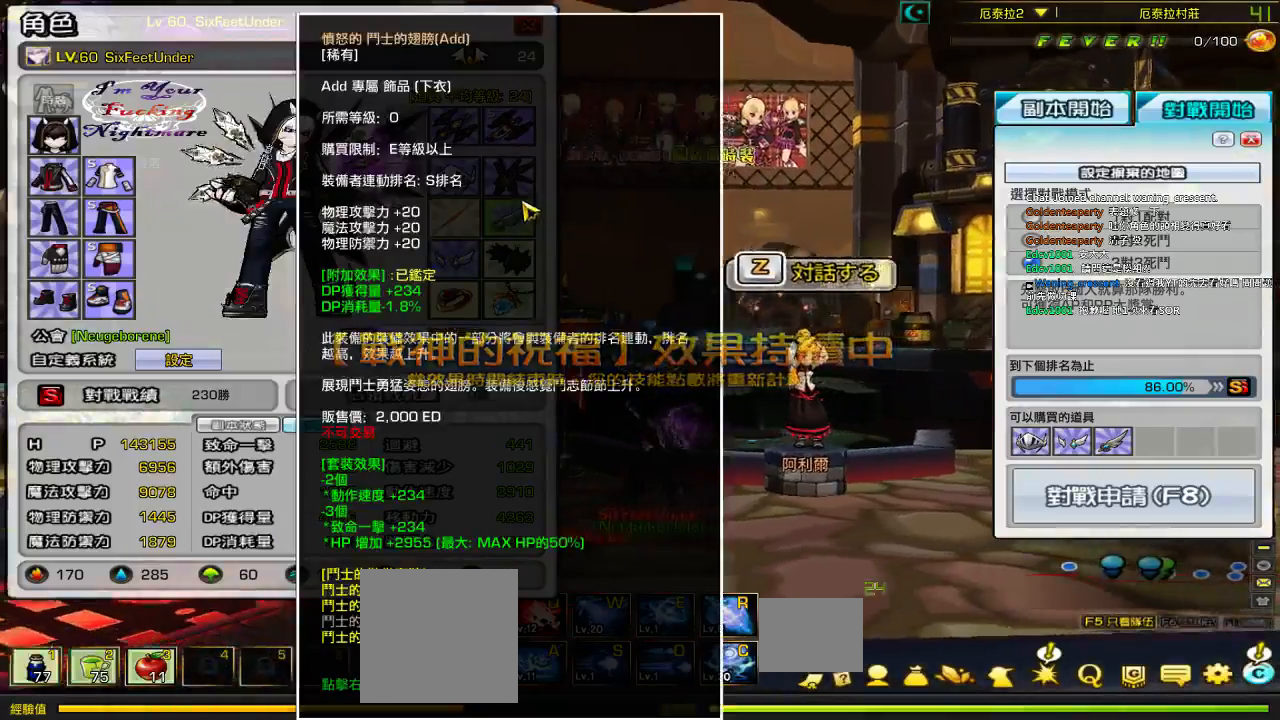
{"keys": ["left", "right"], "events": []}
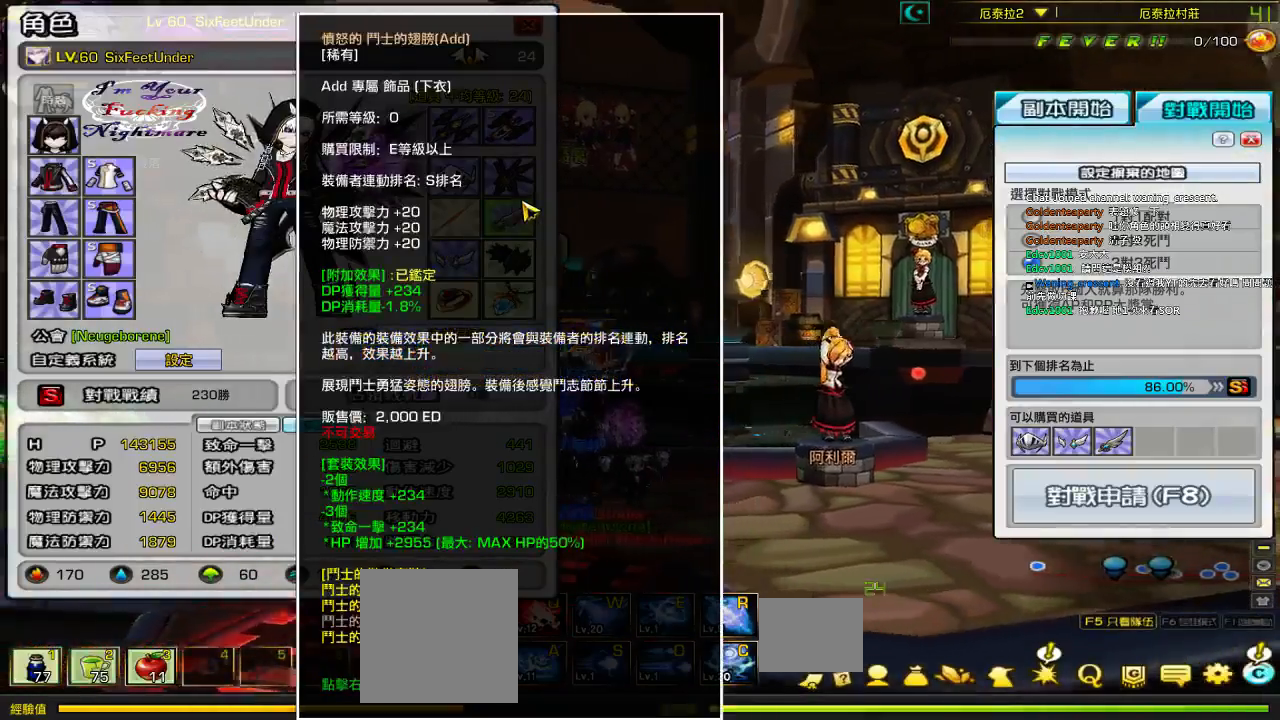
{"keys": ["left", "right"], "events": []}
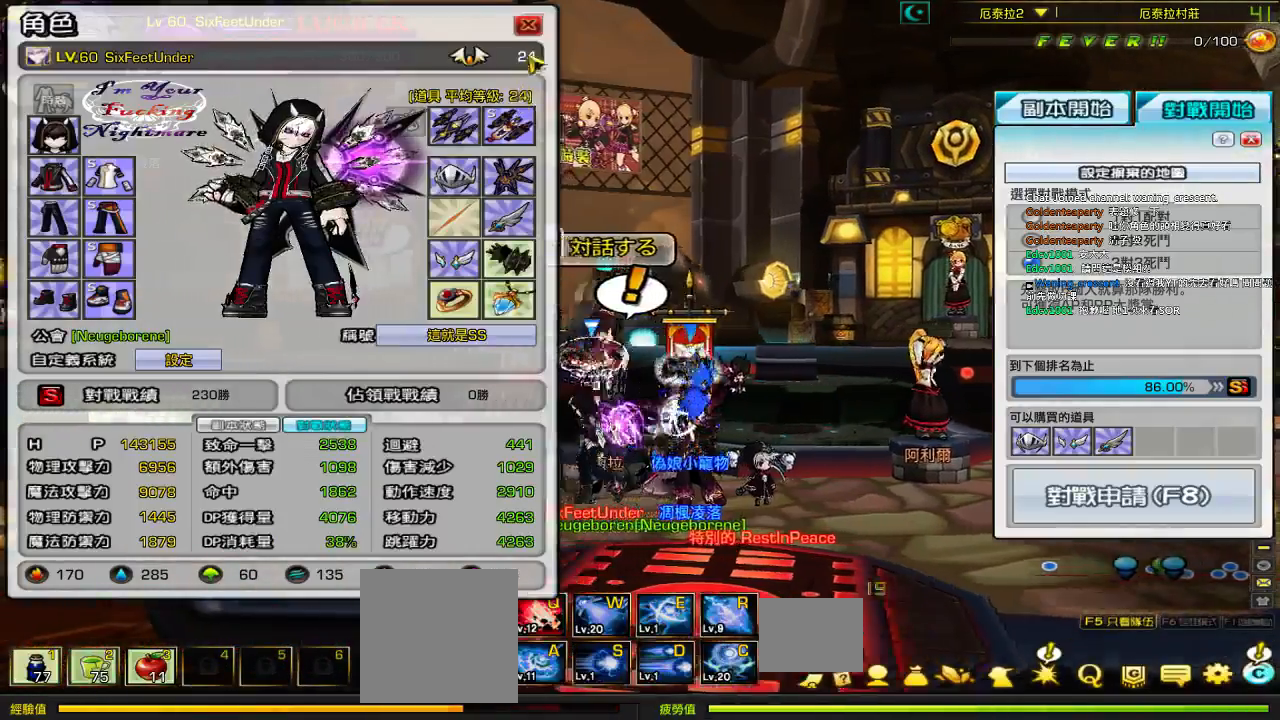
{"keys": ["left", "right"], "events": [[84, "up", "down"], [284, "up", "up"]]}
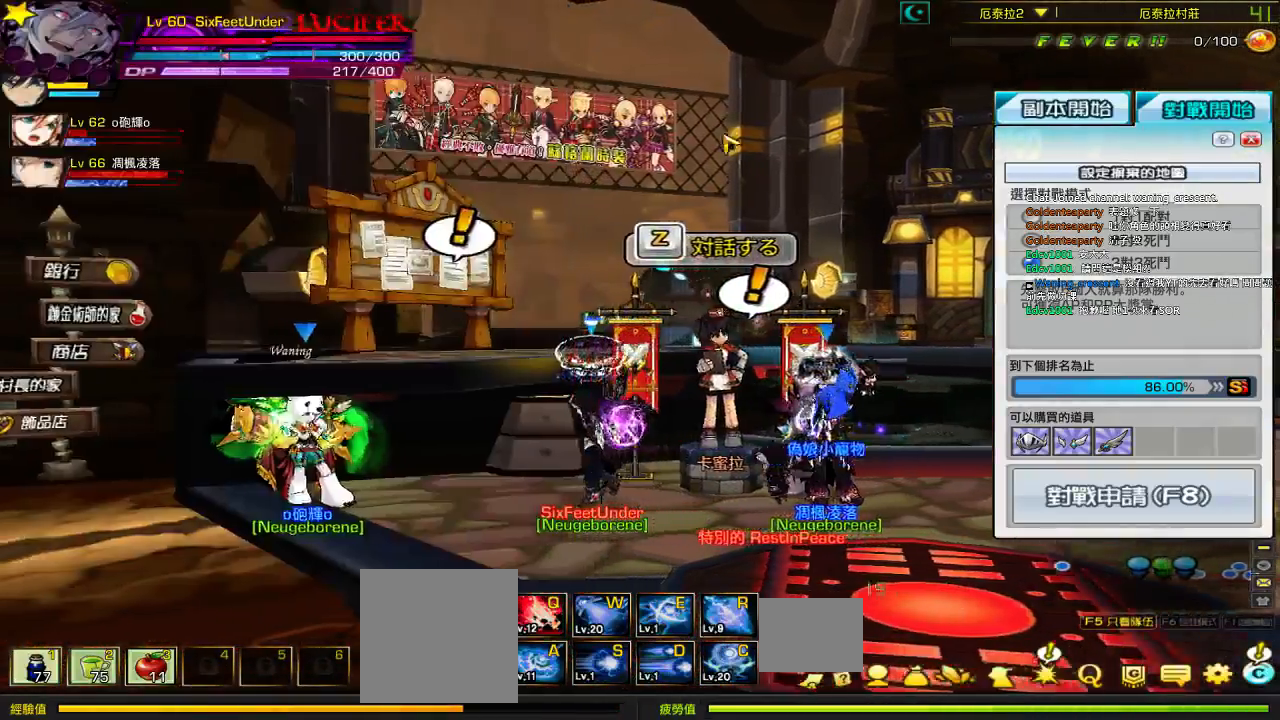
{"keys": ["left", "right"], "events": []}
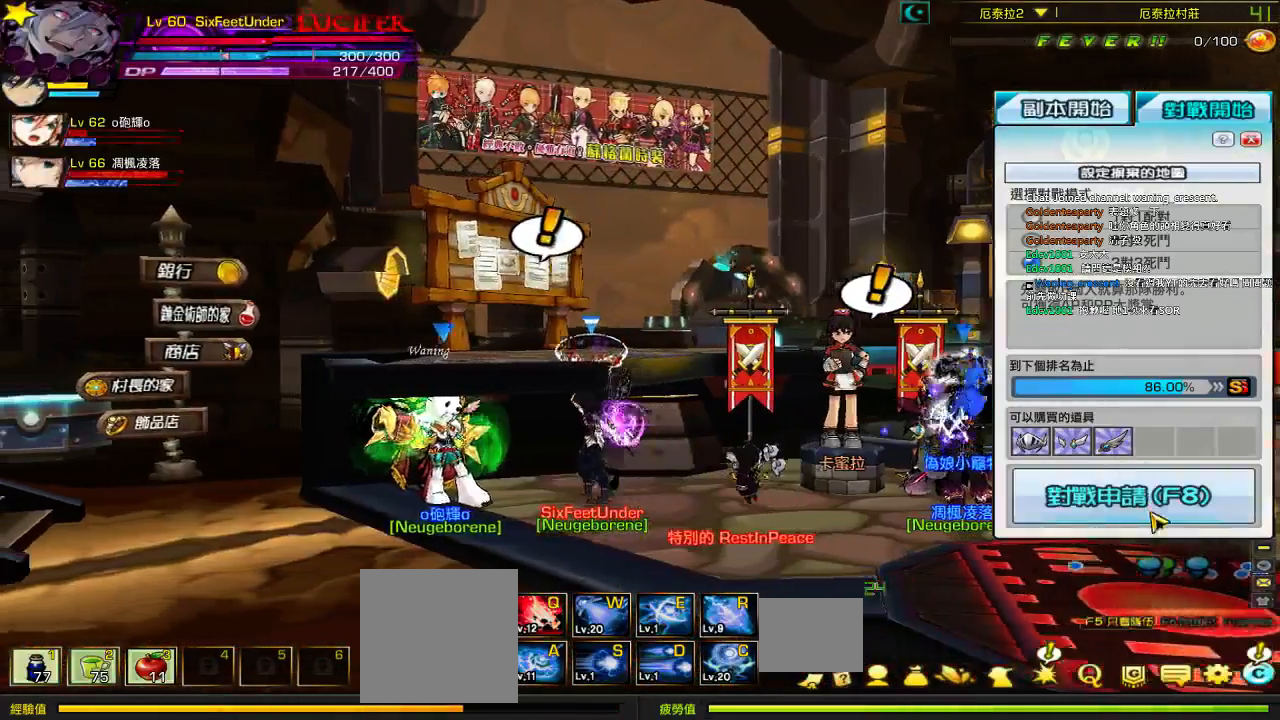
{"keys": ["left", "right"], "events": []}
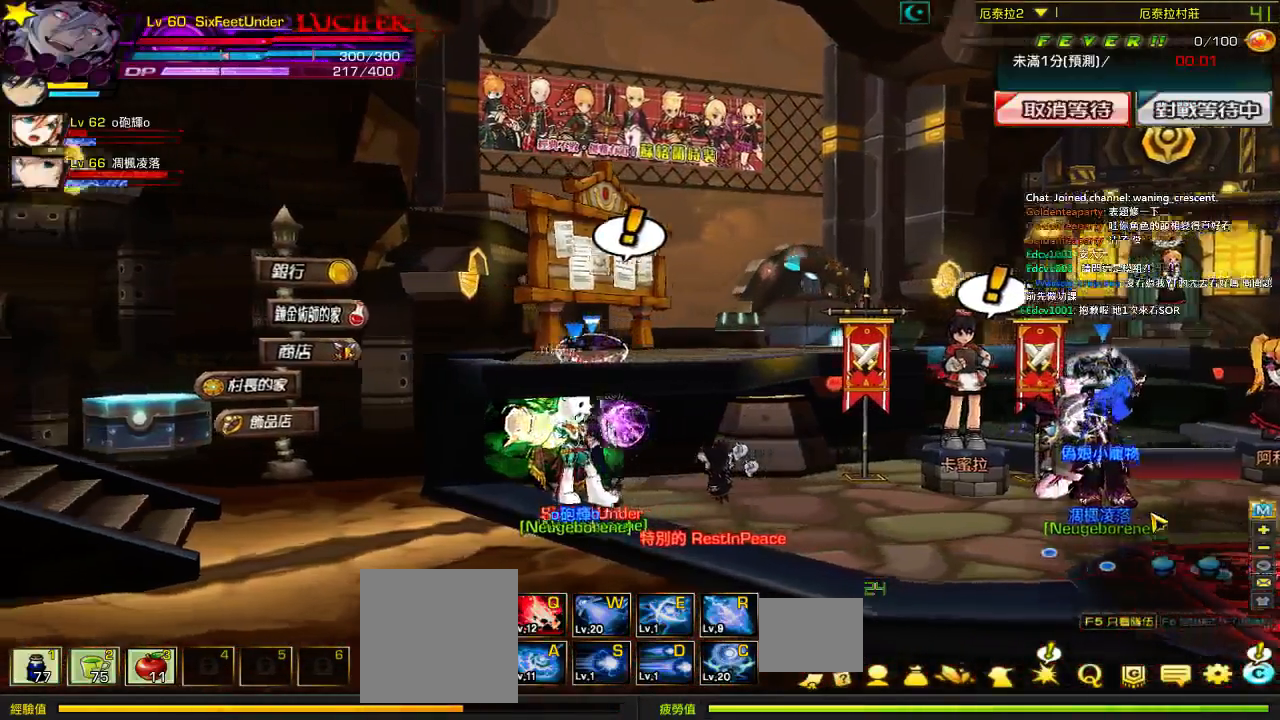
{"keys": ["left", "right"], "events": [[117, "up", "down"], [417, "up", "up"]]}
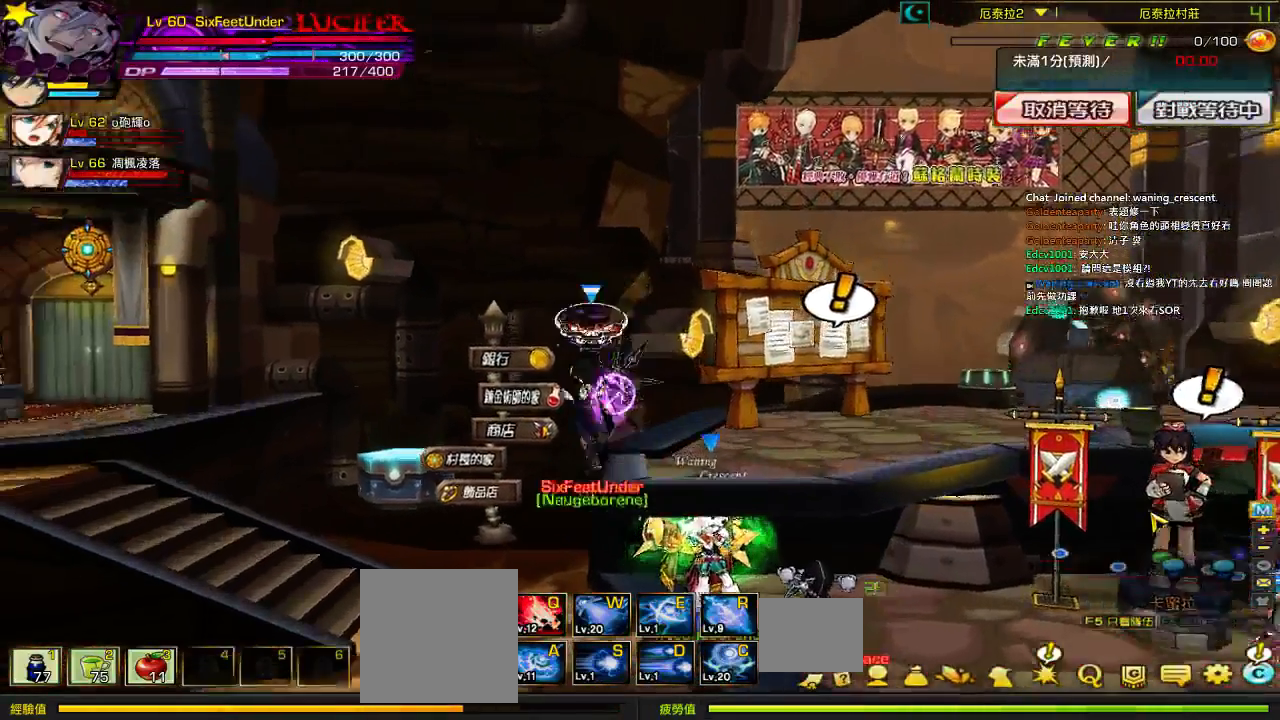
{"keys": ["right"], "events": [[67, "left", "up"]]}
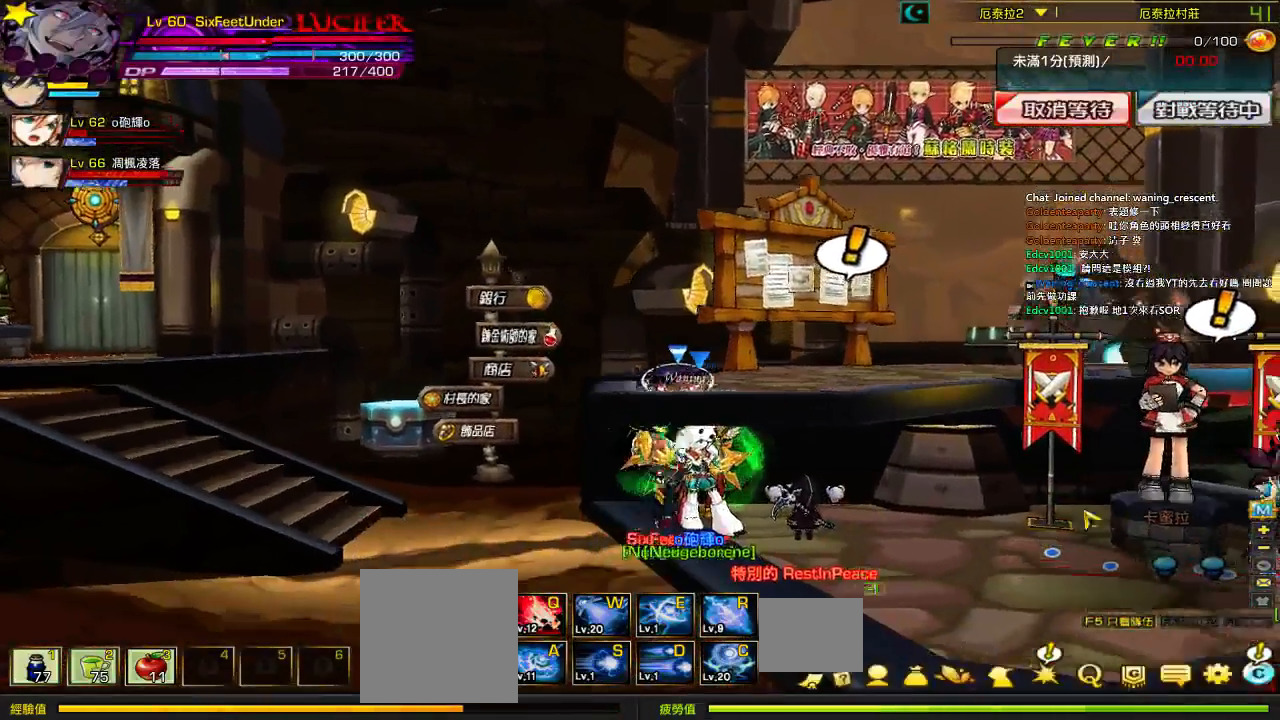
{"keys": ["right"], "events": []}
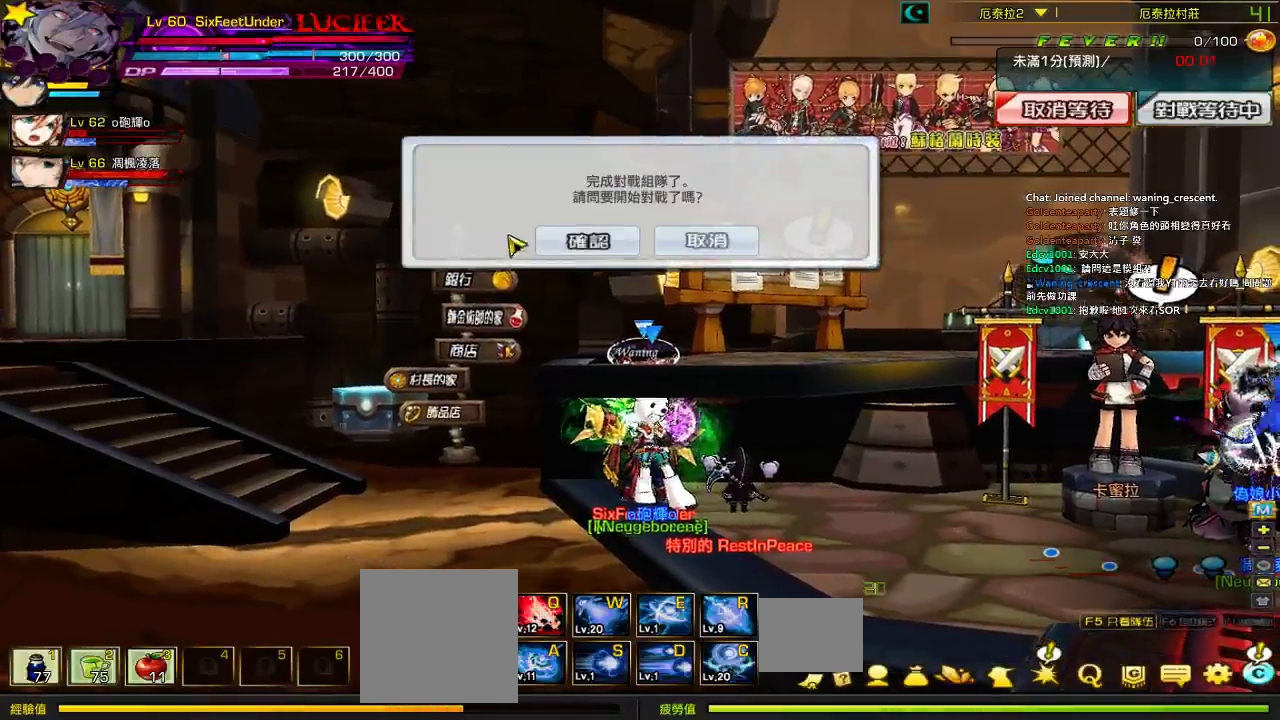
{"keys": [], "events": [[34, "right", "up"]]}
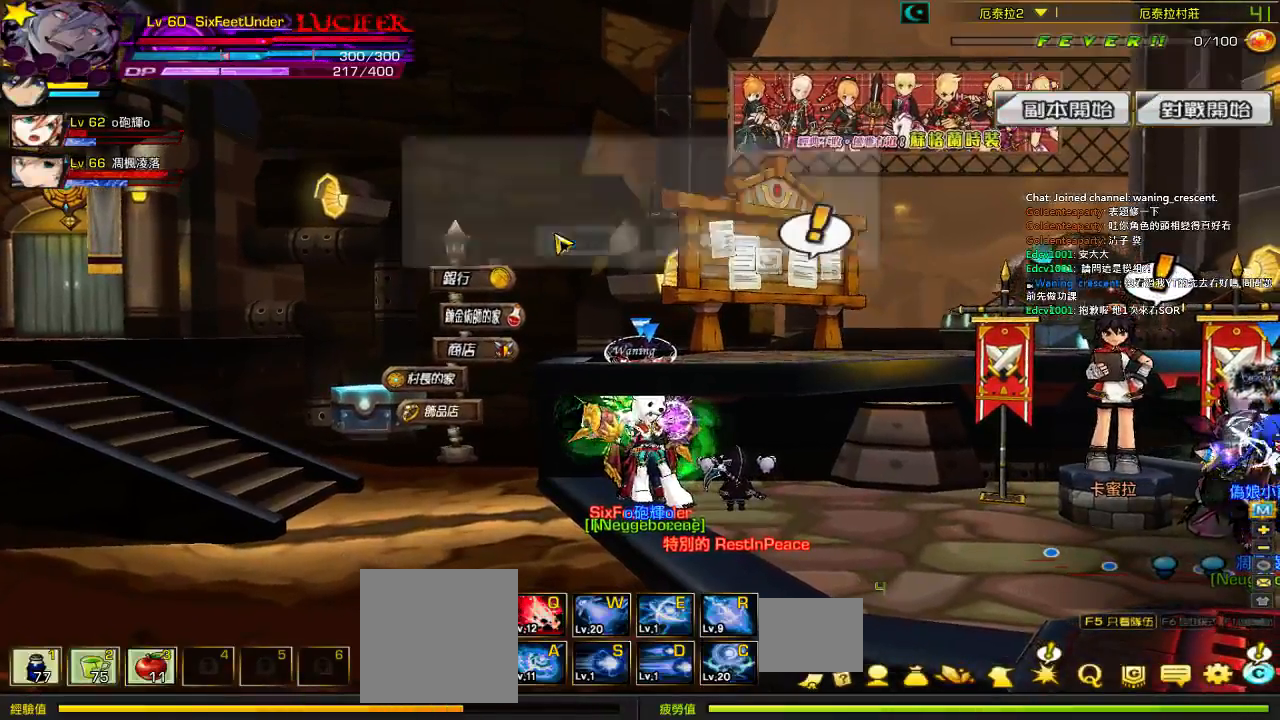
{"keys": ["left", "up"], "events": [[167, "left", "down"], [234, "left", "up"], [334, "left", "down"], [434, "up", "down"]]}
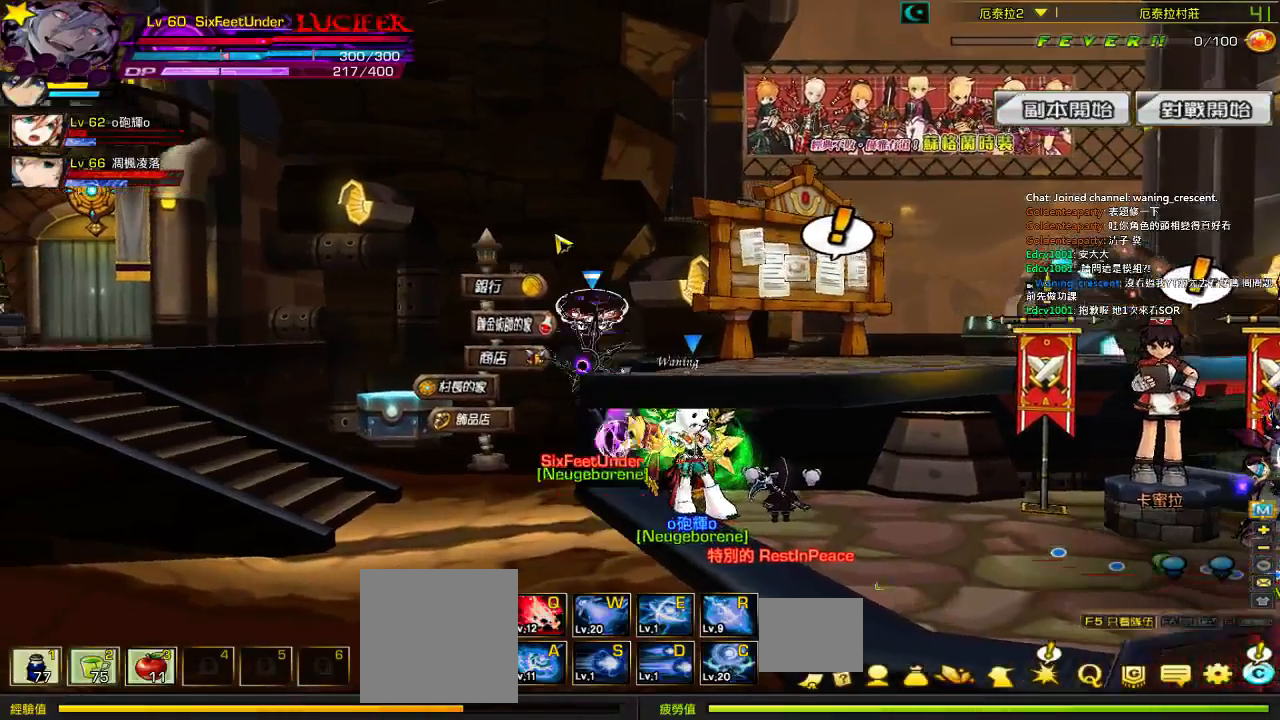
{"keys": ["right"], "events": [[100, "left", "up"], [100, "up", "up"], [250, "right", "down"]]}
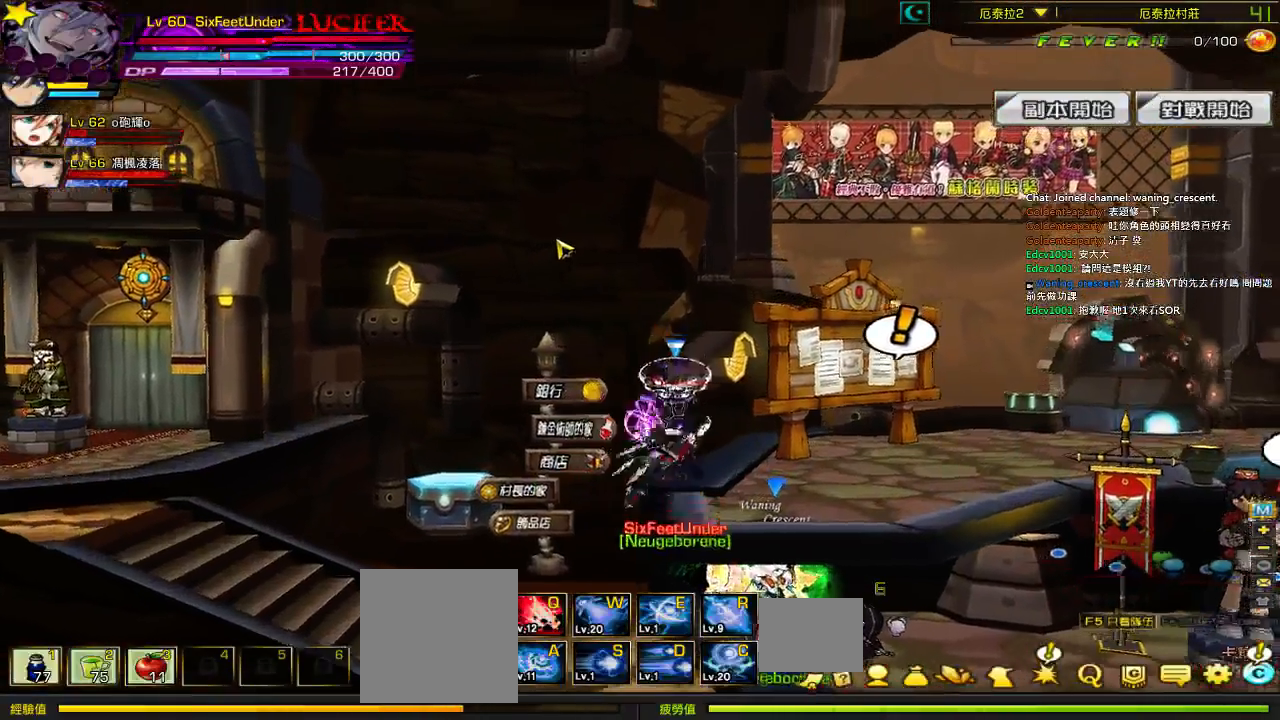
{"keys": [], "events": [[100, "up", "down"], [234, "up", "up"], [267, "right", "up"]]}
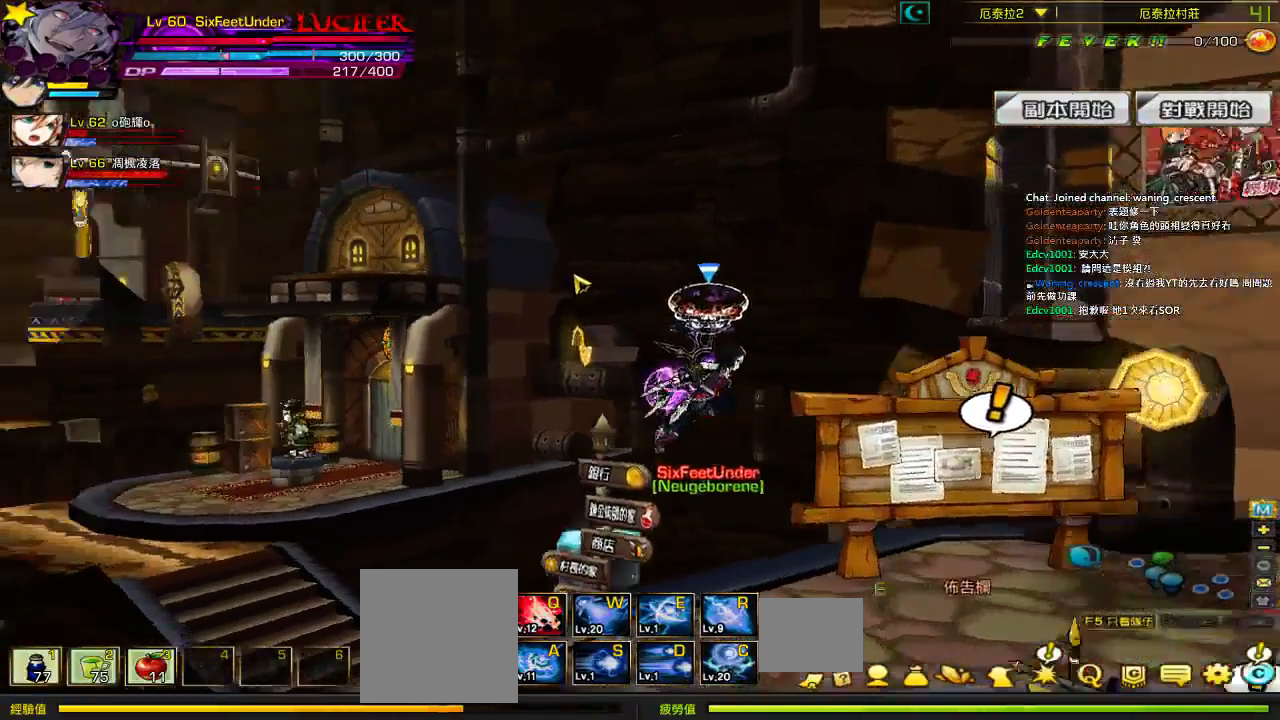
{"keys": ["left"], "events": [[117, "left", "down"]]}
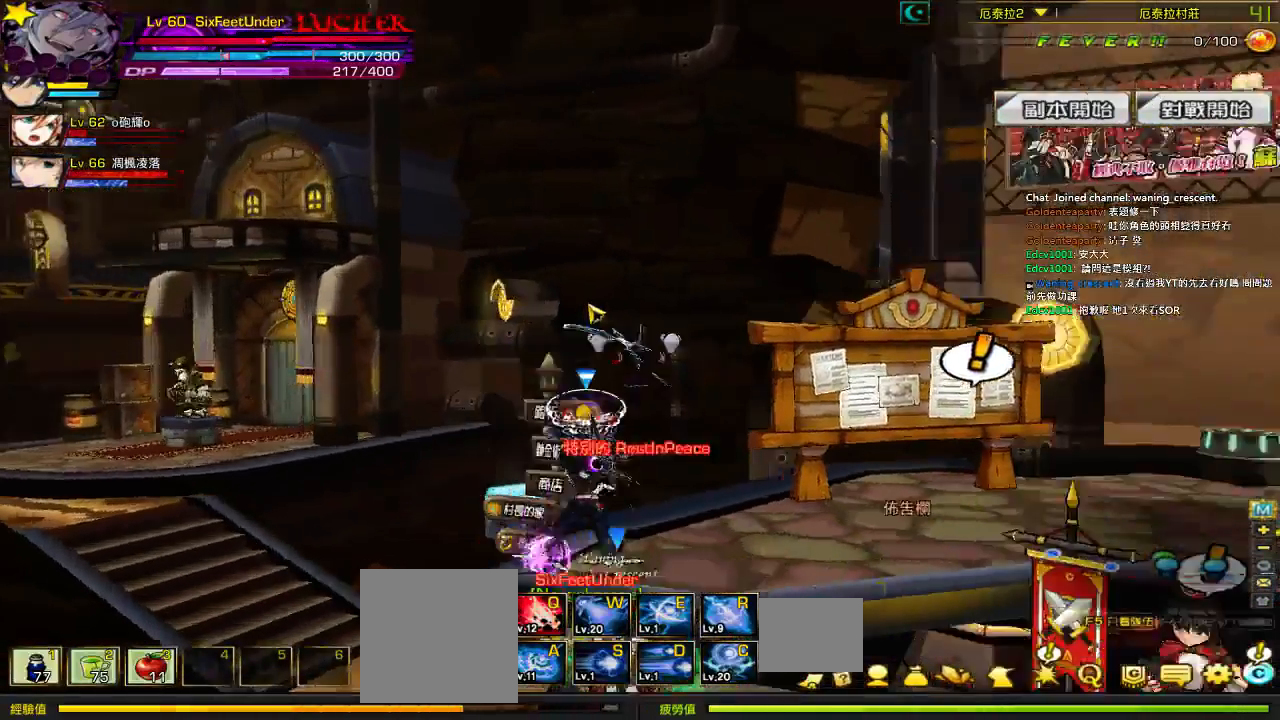
{"keys": [], "events": [[200, "left", "up"]]}
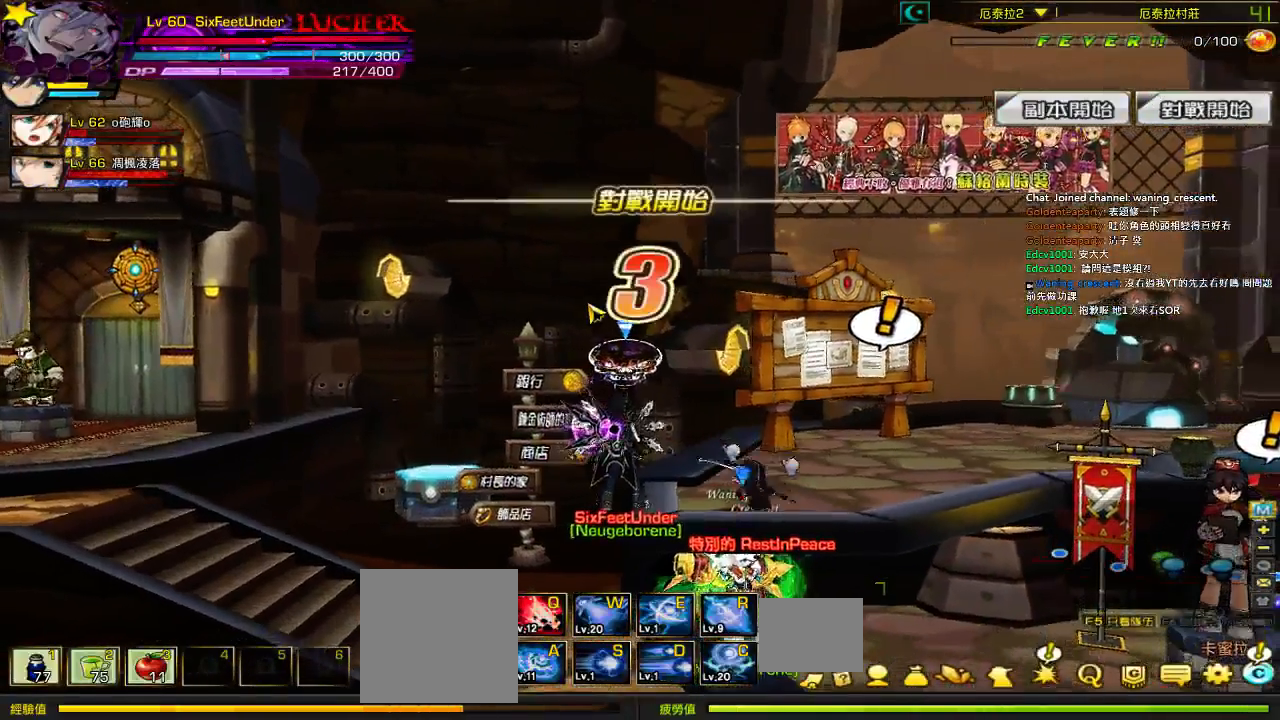
{"keys": [], "events": [[184, "right", "down"], [317, "right", "up"]]}
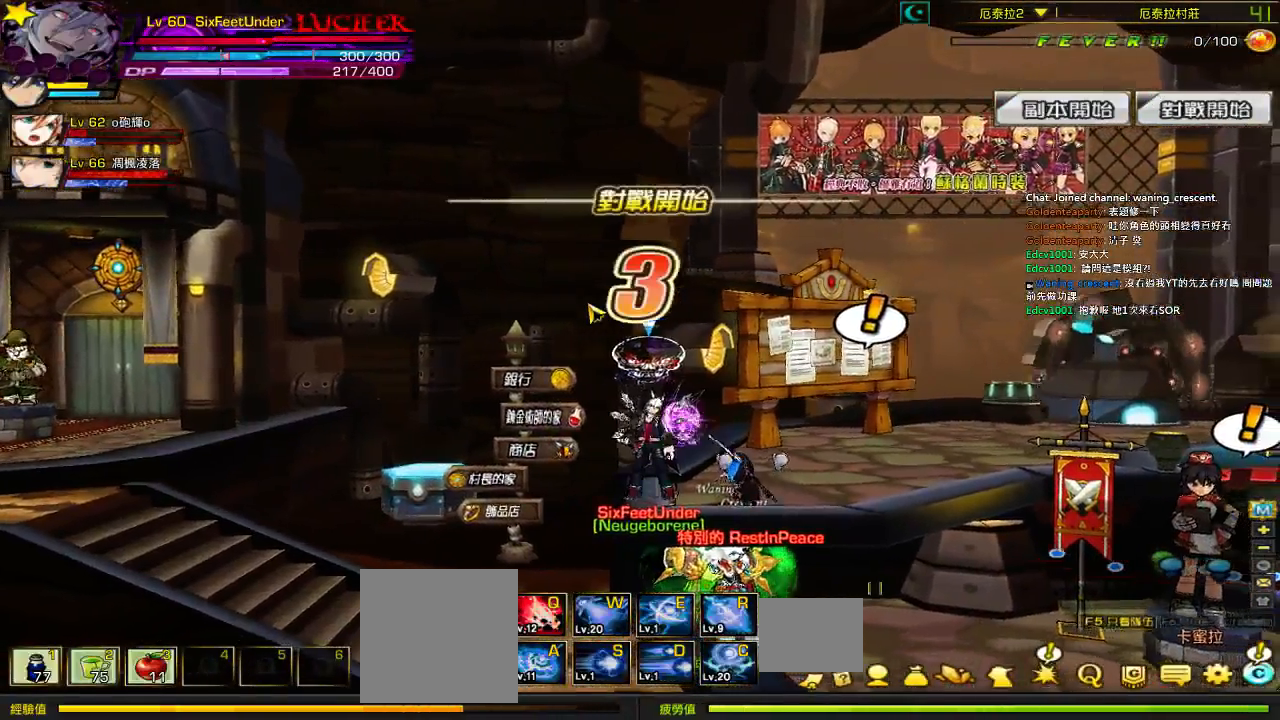
{"keys": [], "events": [[150, "down", "down"], [284, "down", "up"]]}